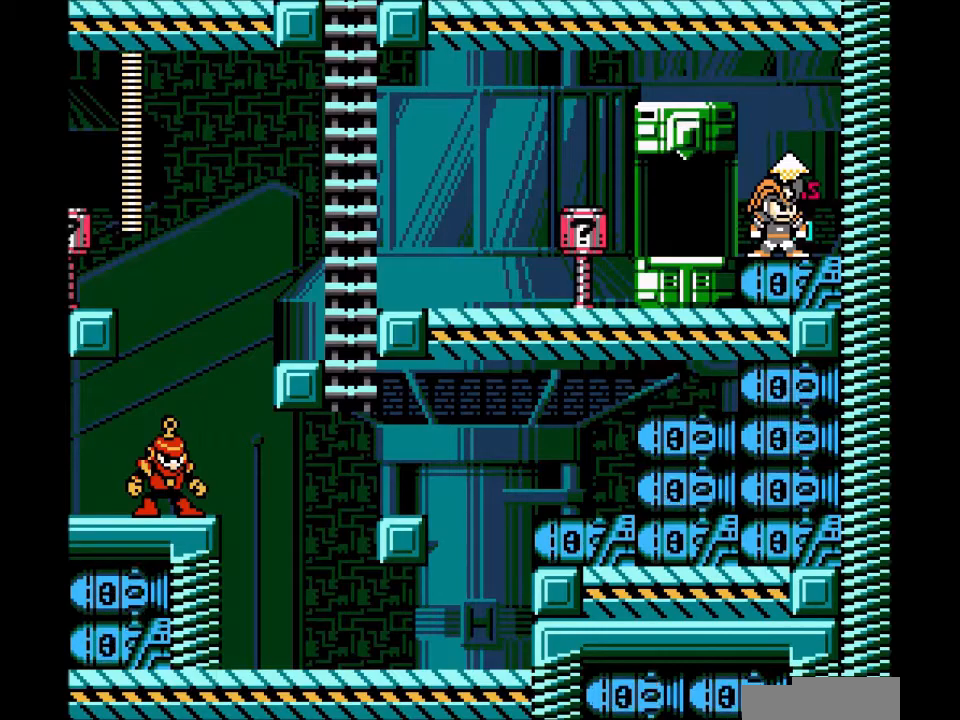
Gameplay with a controller; each line is a JSON object with the inputs held at the frame after it. "events" lists button and stick changes between this image and that frame as [ms after this image, input, new state], when the widget could be followed in between. Not read: L3 R3 START.
{"buttons": [], "events": []}
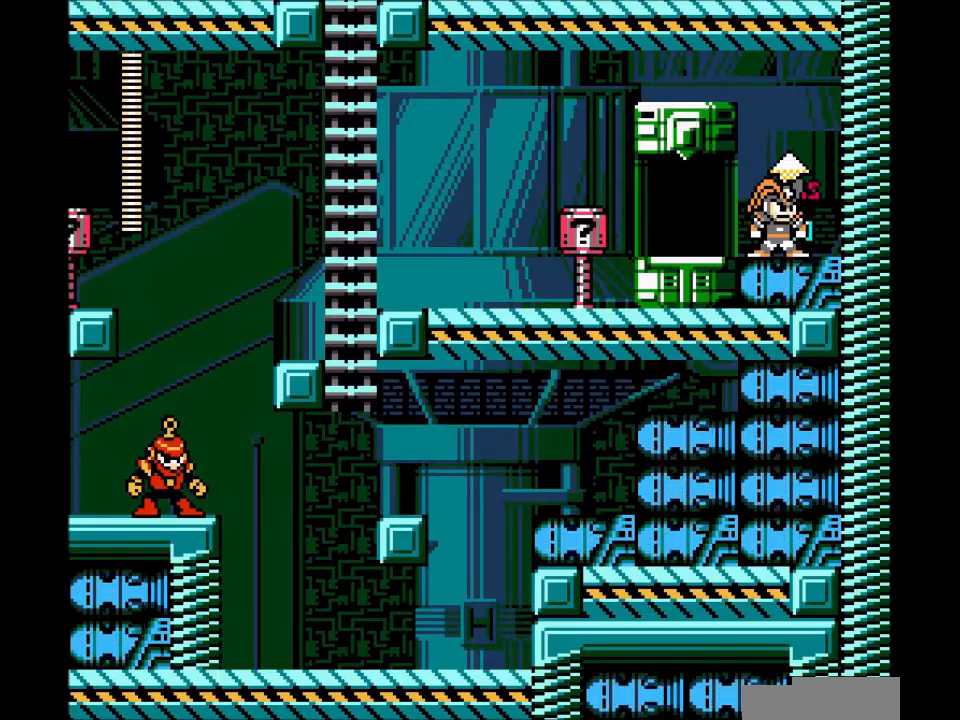
{"buttons": [], "events": []}
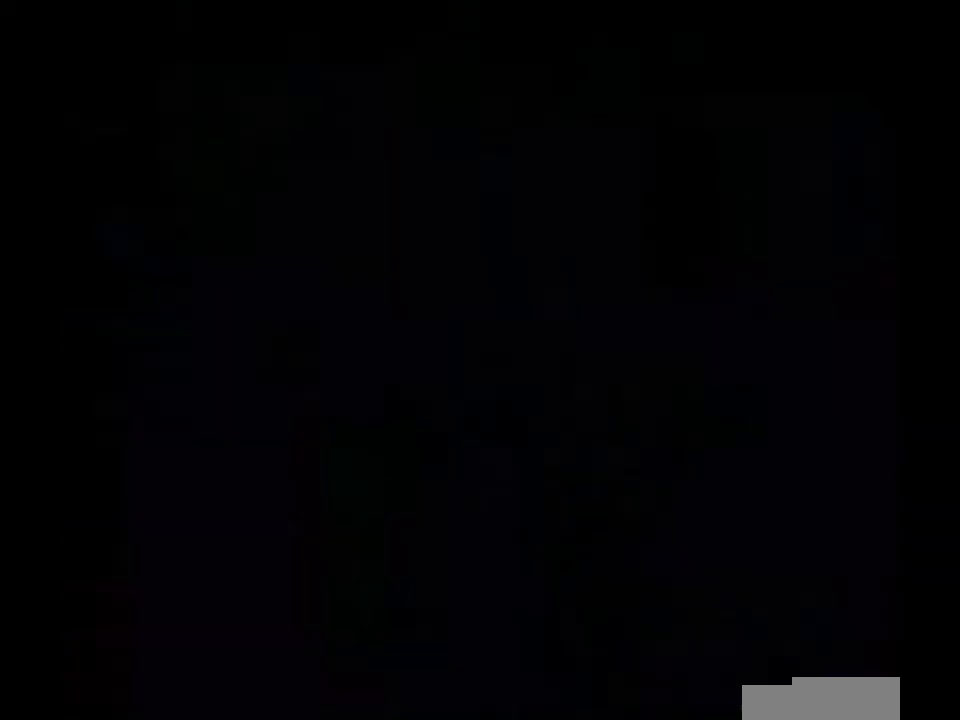
{"buttons": ["DPAD_UP"], "events": [[233, "DPAD_RIGHT", "down"], [367, "DPAD_RIGHT", "up"], [434, "DPAD_UP", "down"]]}
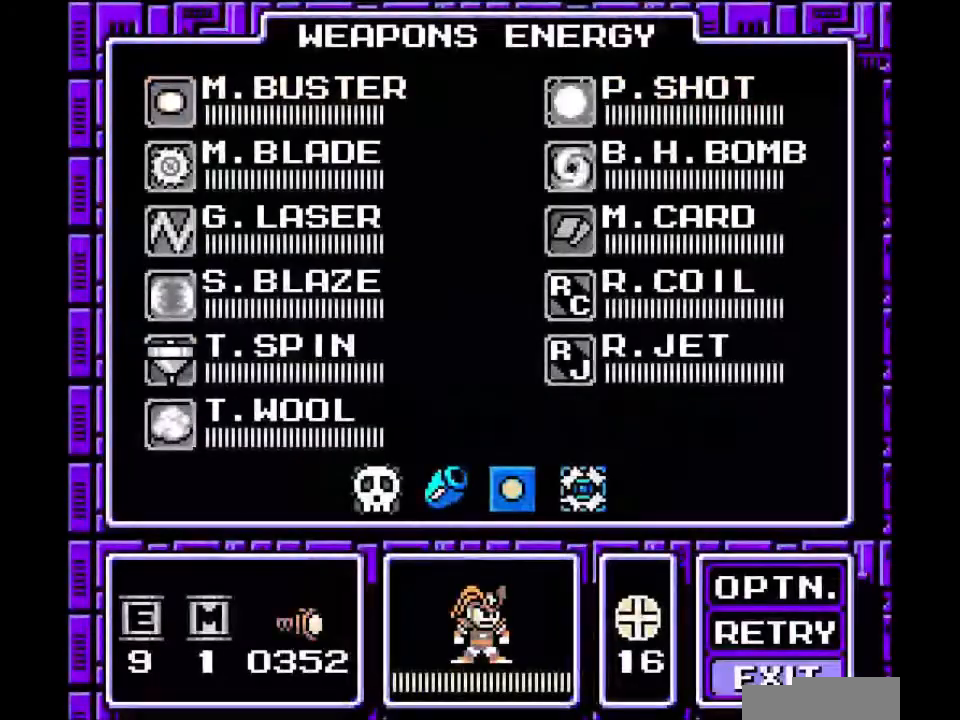
{"buttons": [], "events": [[67, "DPAD_UP", "up"], [301, "DPAD_UP", "down"], [401, "DPAD_UP", "up"]]}